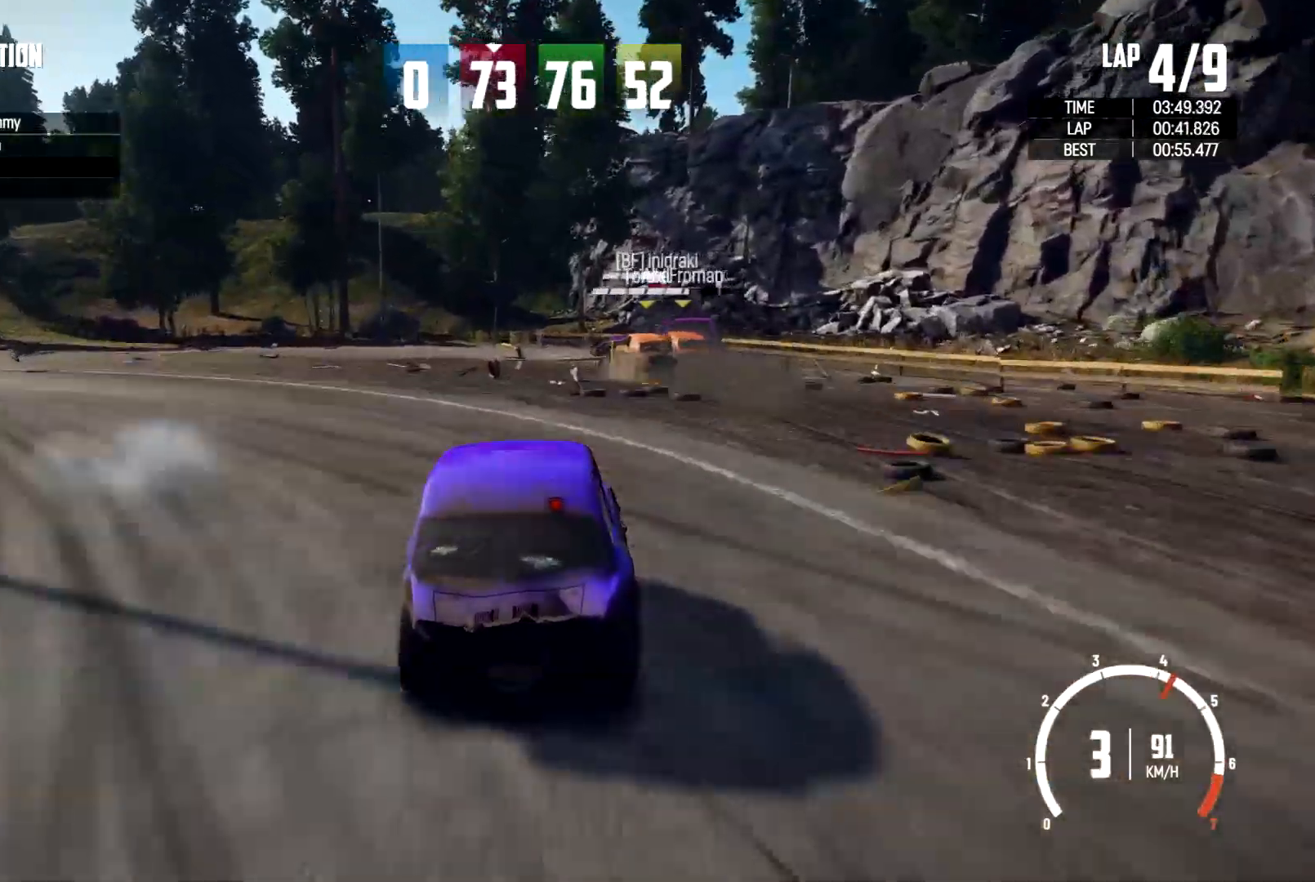
Gameplay with a controller (Xbox layout); each line is a JSON object with the inputs held at the frame after it (dt_ms = milliseconds from this image to that frame). "events" lists button and stick changes between this image and that frame as [ms after this image, input, new state], when the widget could be followed in between. Not read: R3.
{"dt_ms": 500, "buttons": [], "left_stick": "right", "right_stick": "center", "events": [[367, "left_stick", "right"]]}
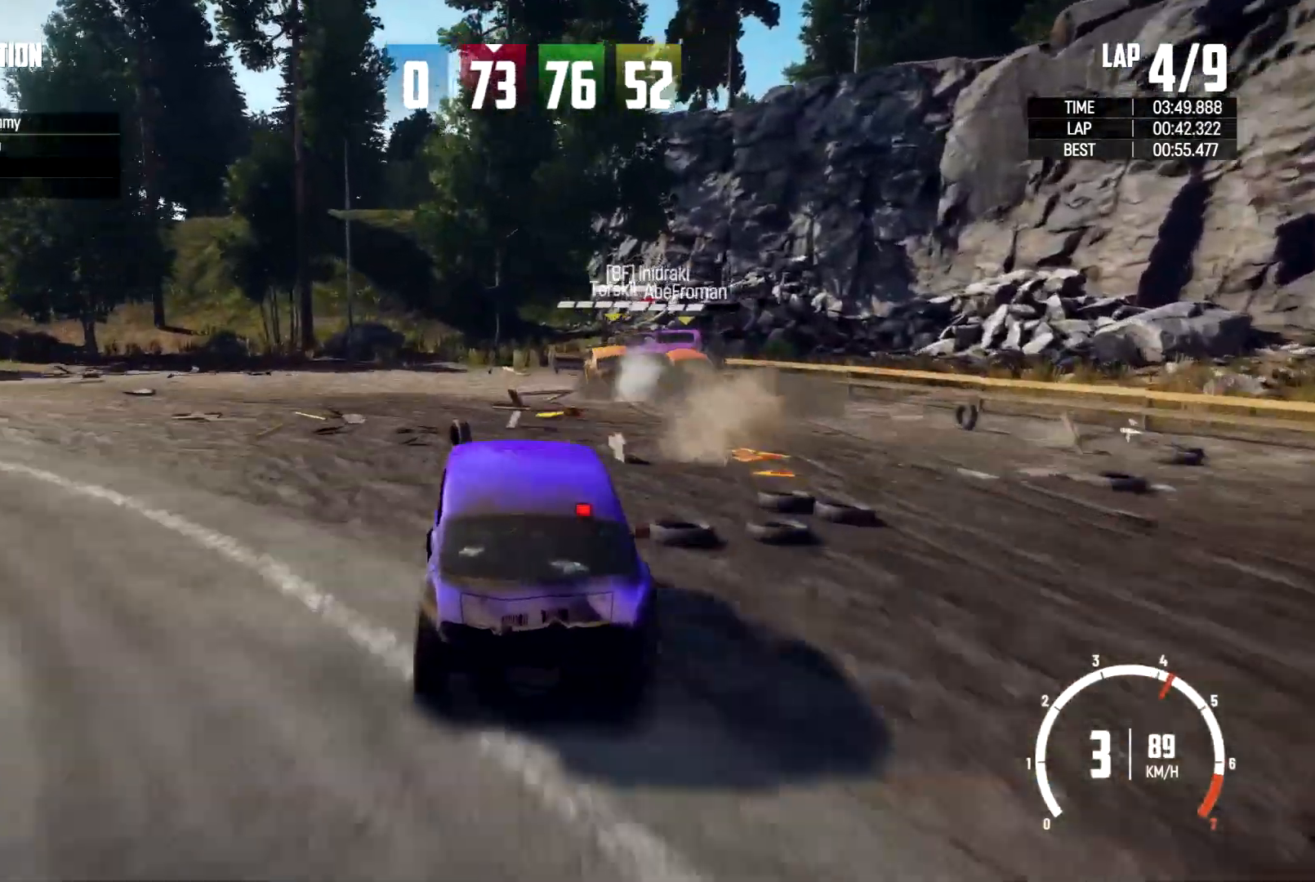
{"dt_ms": 500, "buttons": [], "left_stick": "right", "right_stick": "center", "events": [[100, "left_stick", "center"], [233, "left_stick", "right"]]}
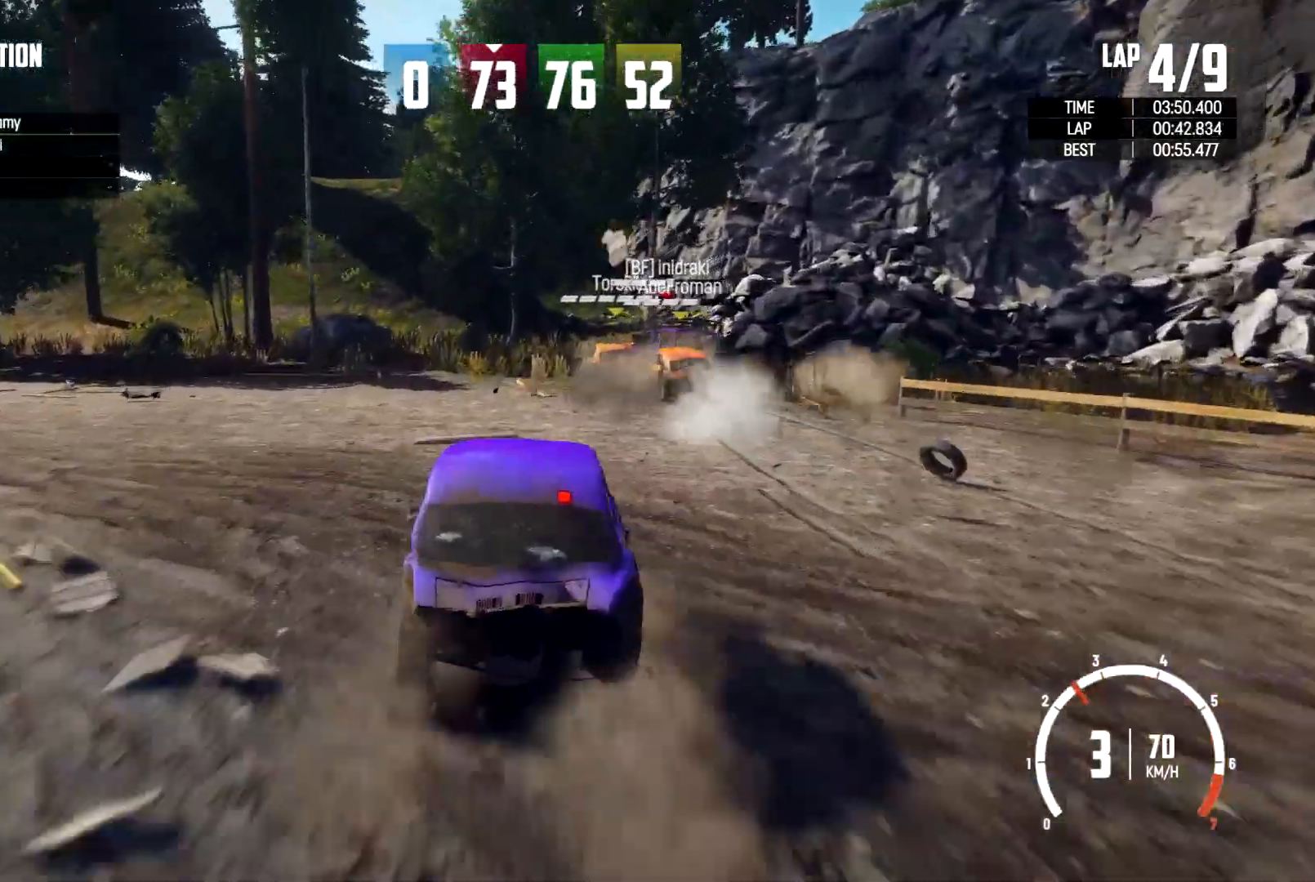
{"dt_ms": 500, "buttons": [], "left_stick": "up-right", "right_stick": "center", "events": [[33, "left_stick", "left"], [367, "left_stick", "up"], [433, "left_stick", "up-right"]]}
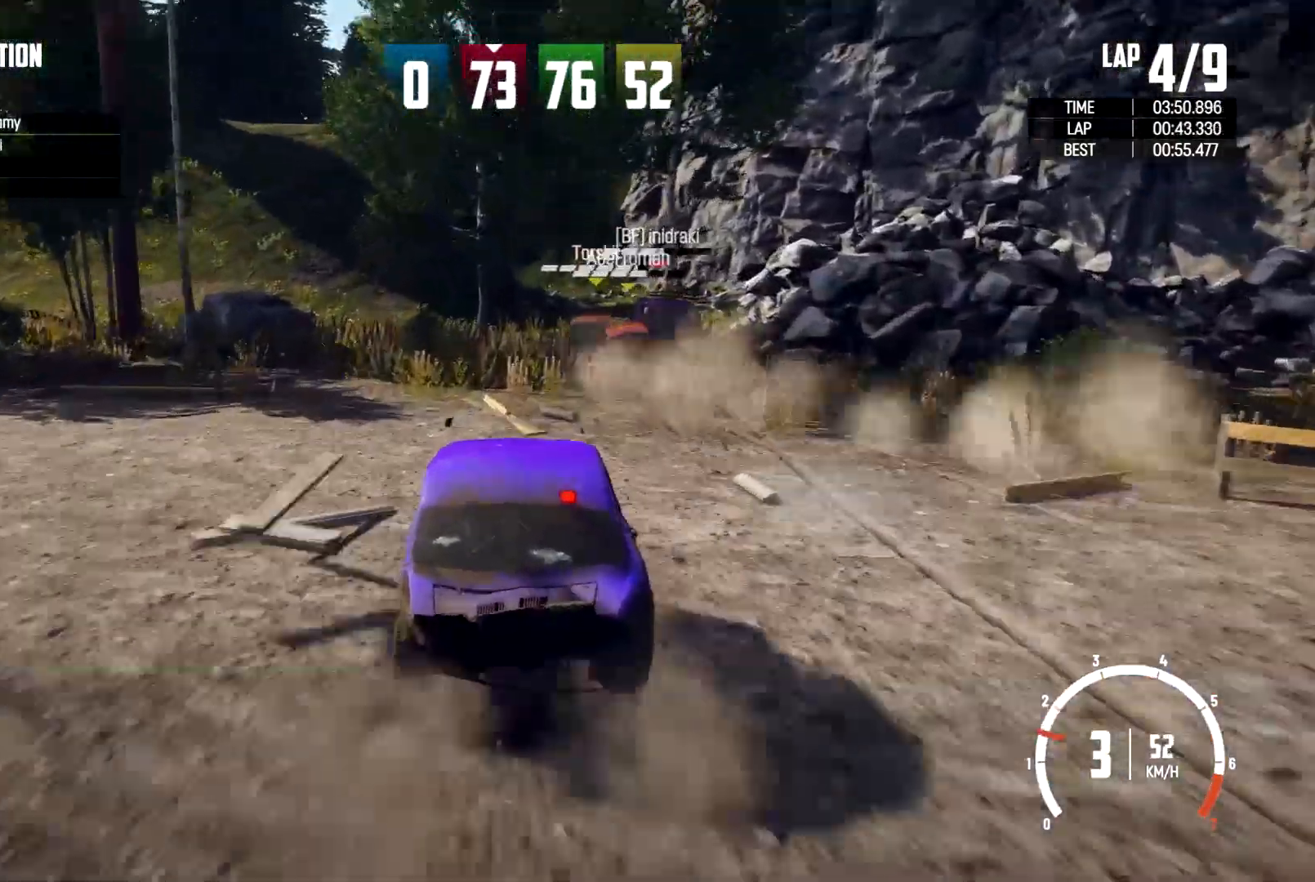
{"dt_ms": 500, "buttons": ["L2"], "left_stick": "center", "right_stick": "center", "events": [[100, "left_stick", "left"], [167, "L2", "down"], [433, "left_stick", "center"]]}
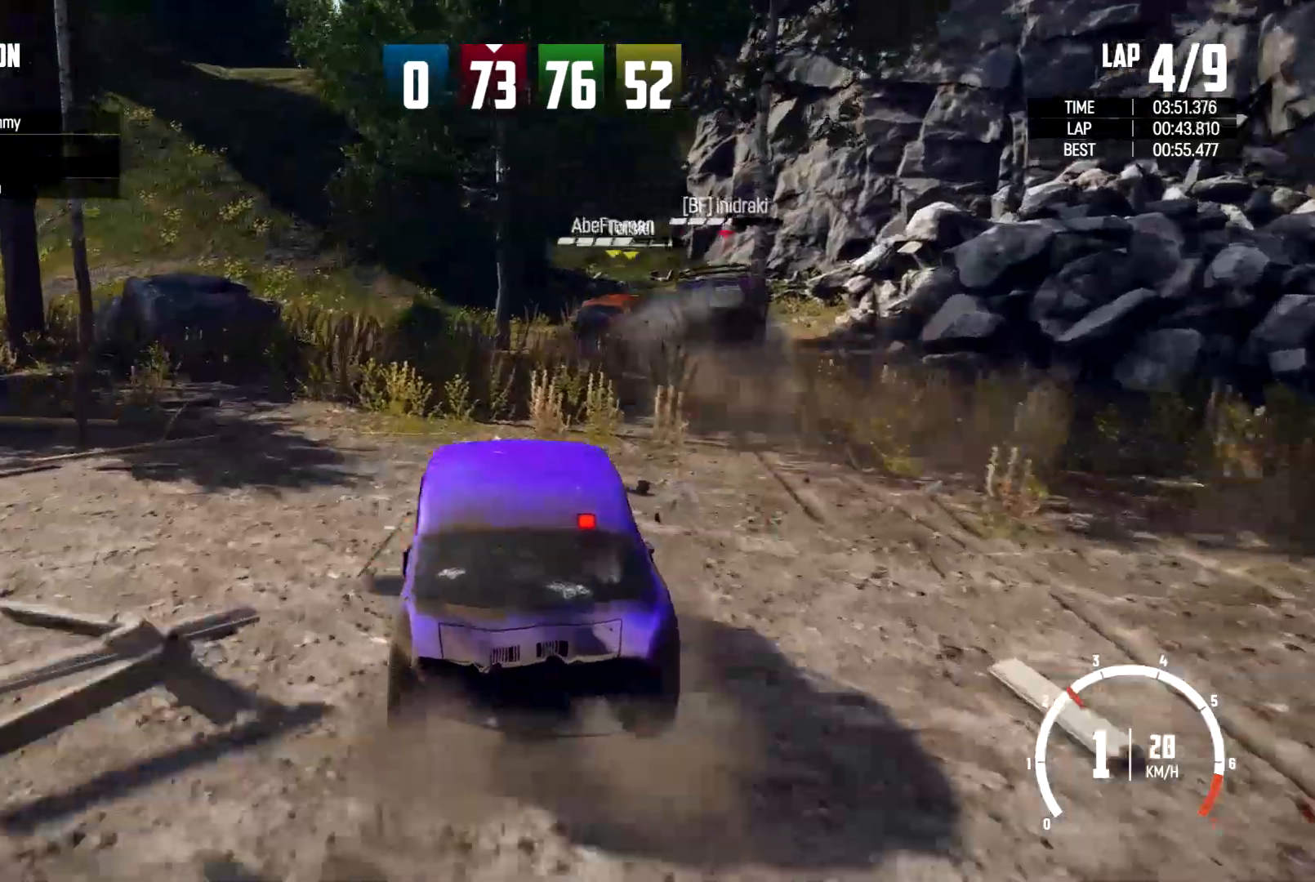
{"dt_ms": 500, "buttons": [], "left_stick": "left", "right_stick": "center", "events": [[333, "L2", "up"], [333, "left_stick", "left"]]}
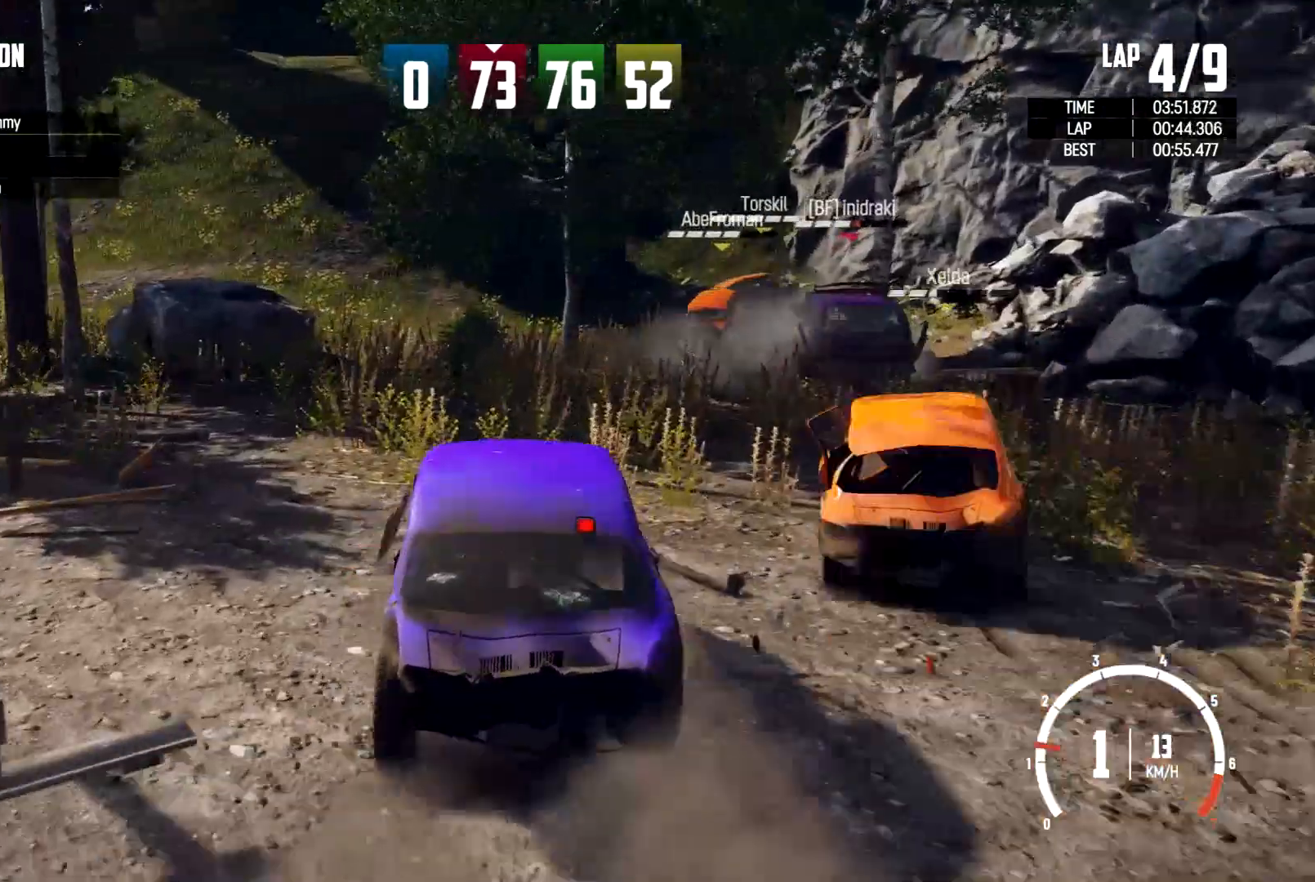
{"dt_ms": 500, "buttons": [], "left_stick": "left", "right_stick": "center", "events": [[67, "left_stick", "center"], [300, "left_stick", "left"]]}
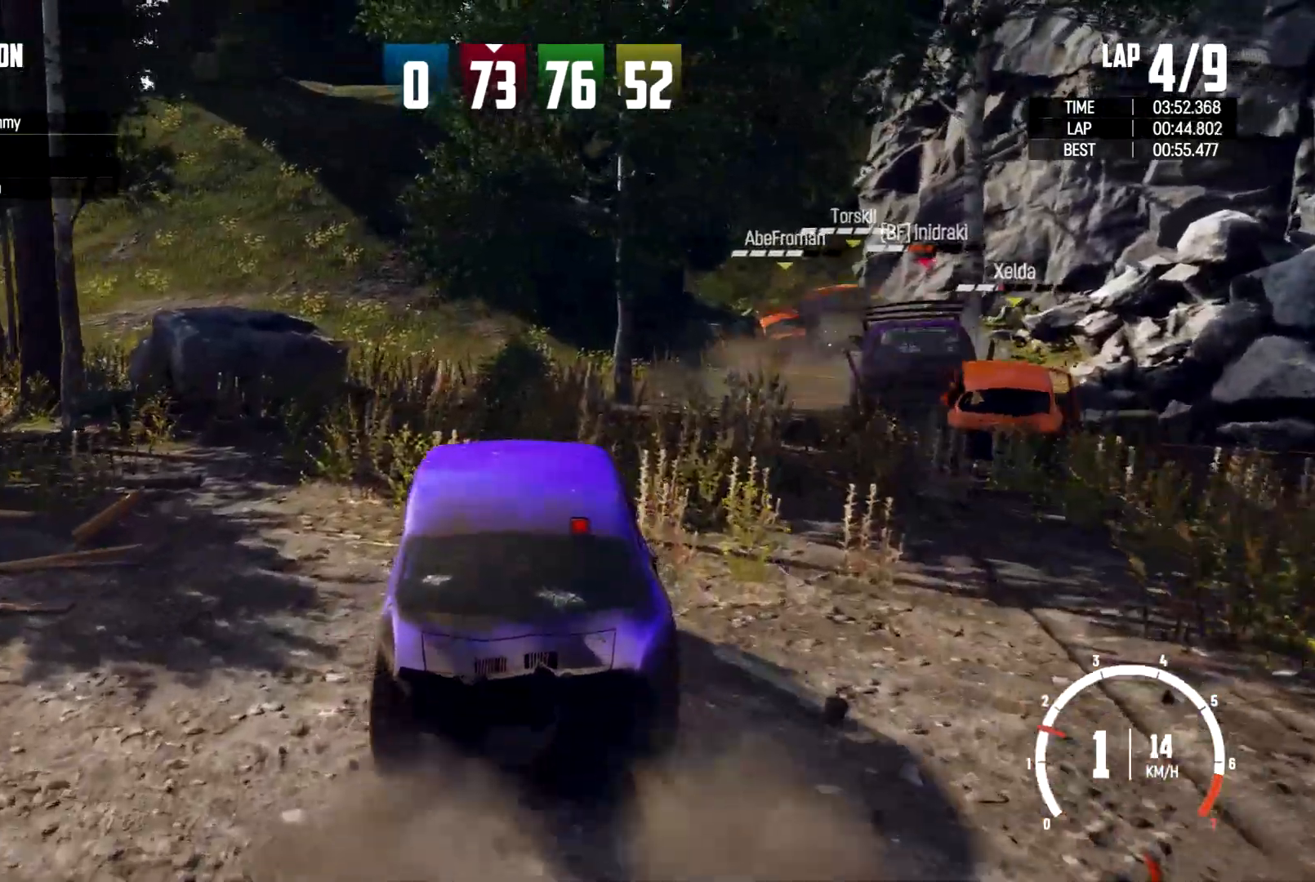
{"dt_ms": 500, "buttons": [], "left_stick": "left", "right_stick": "center", "events": []}
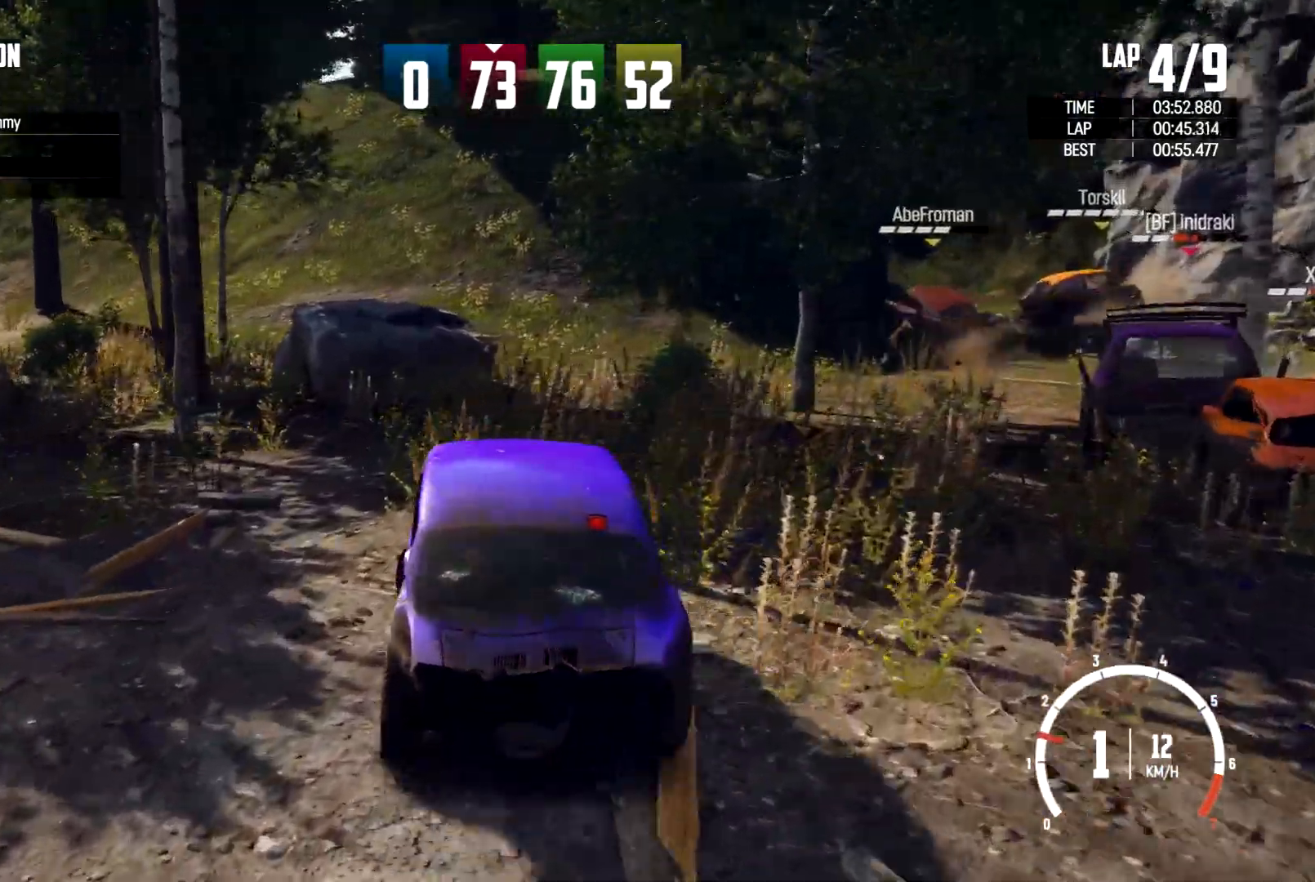
{"dt_ms": 500, "buttons": [], "left_stick": "right", "right_stick": "down", "events": [[67, "right_stick", "down"], [433, "left_stick", "center"], [500, "left_stick", "right"]]}
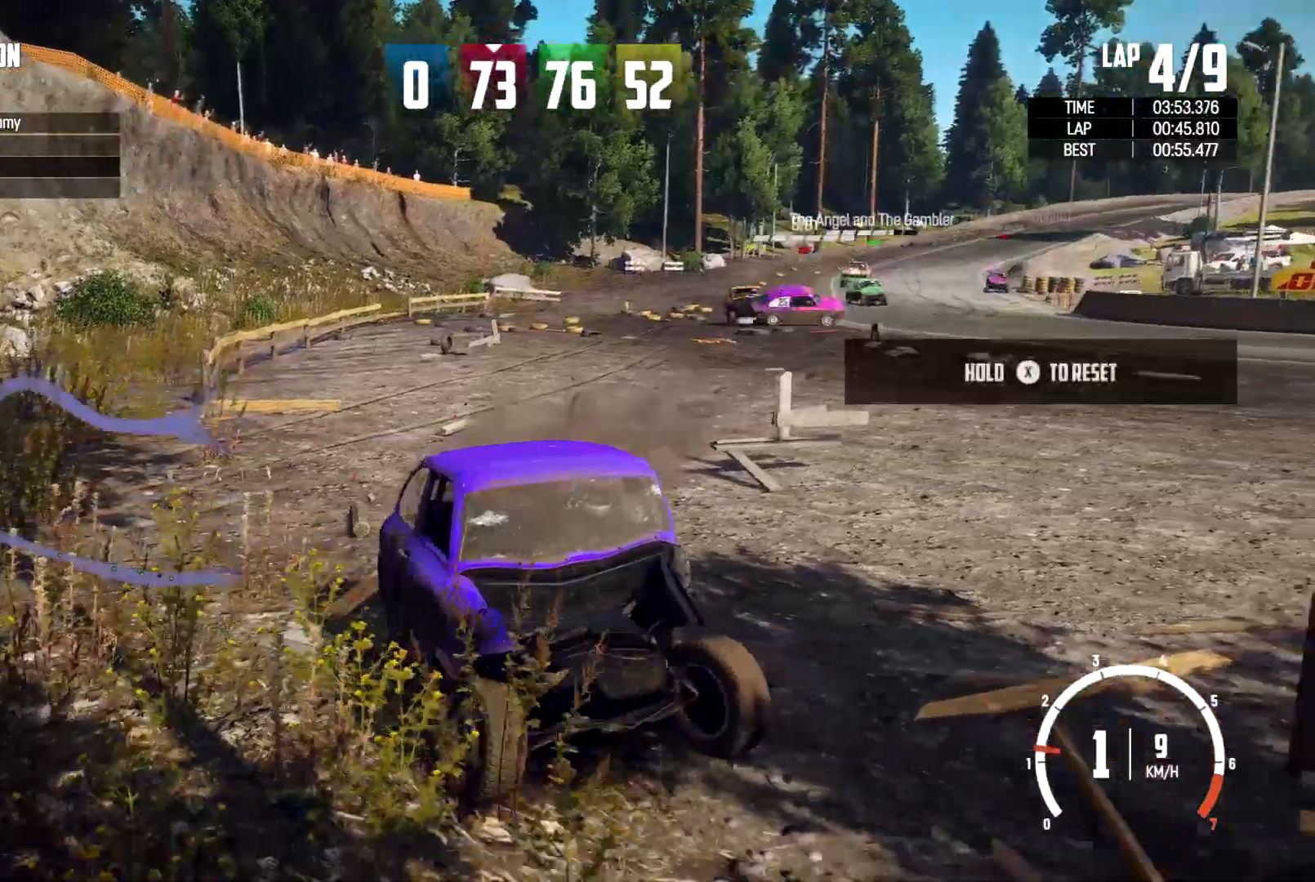
{"dt_ms": 500, "buttons": [], "left_stick": "right", "right_stick": "down", "events": []}
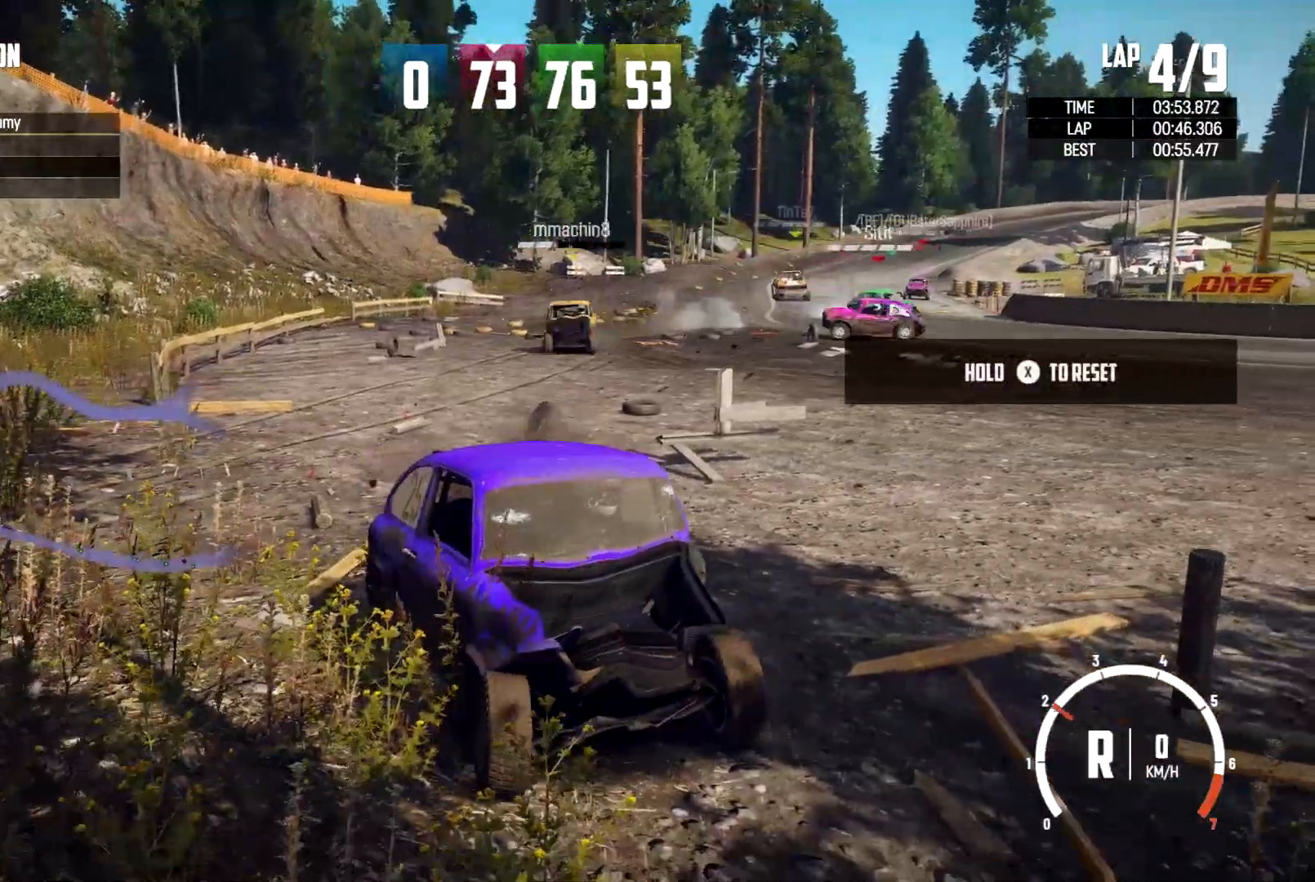
{"dt_ms": 500, "buttons": [], "left_stick": "right", "right_stick": "down", "events": []}
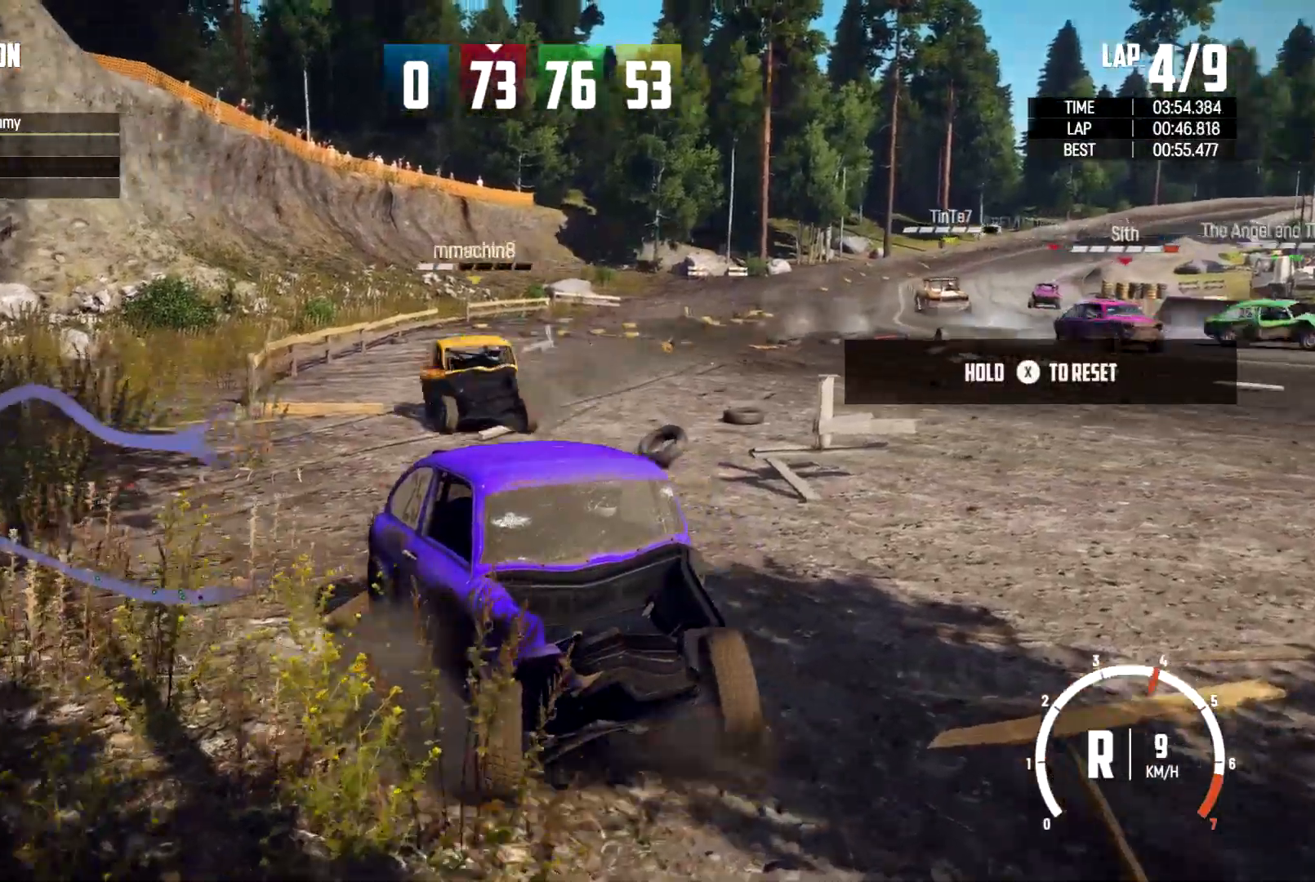
{"dt_ms": 500, "buttons": [], "left_stick": "center", "right_stick": "down", "events": [[33, "left_stick", "center"], [133, "left_stick", "right"], [300, "left_stick", "center"]]}
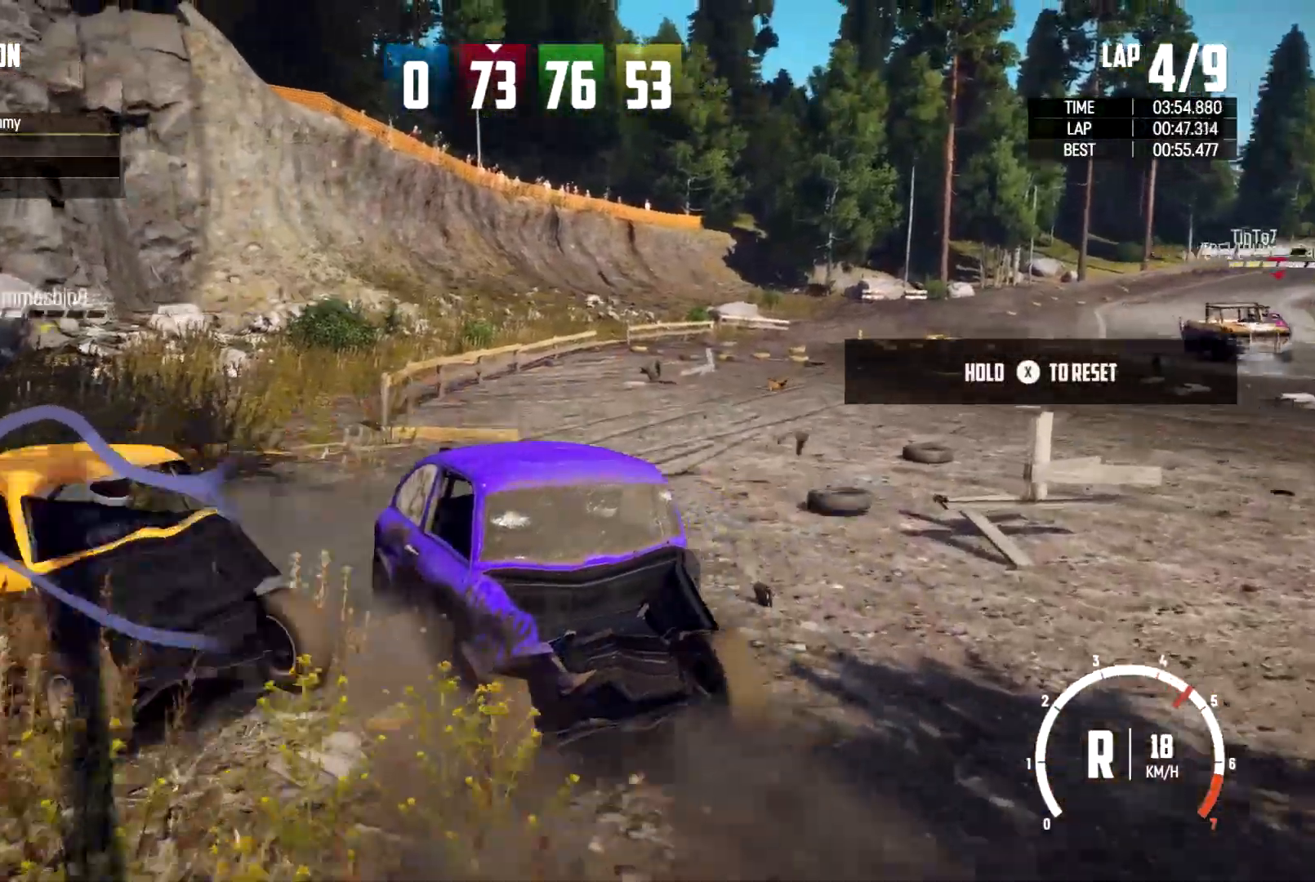
{"dt_ms": 500, "buttons": [], "left_stick": "center", "right_stick": "center", "events": [[33, "right_stick", "center"], [67, "left_stick", "right"], [400, "left_stick", "center"]]}
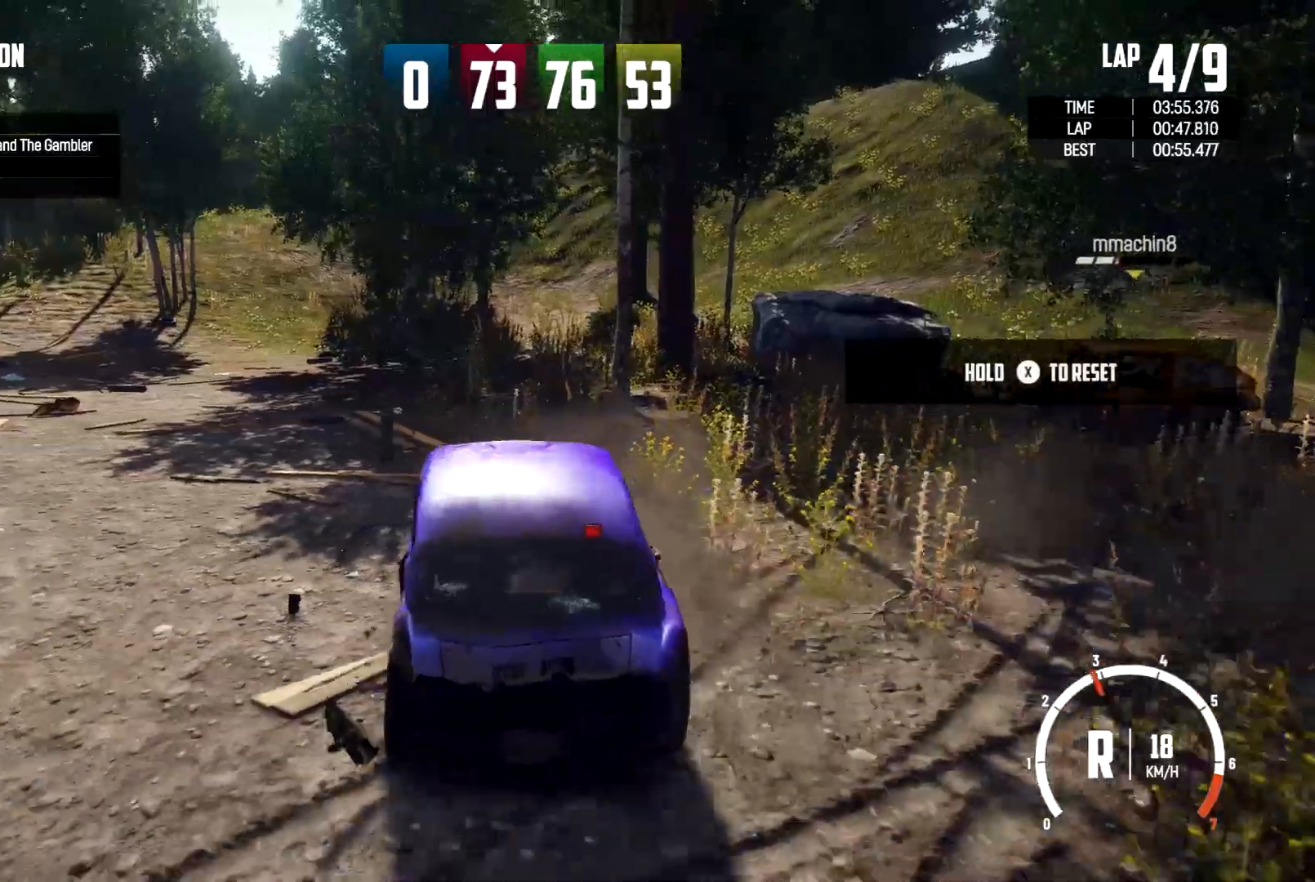
{"dt_ms": 500, "buttons": ["R2"], "left_stick": "left", "right_stick": "center", "events": [[333, "left_stick", "left"], [433, "R2", "down"]]}
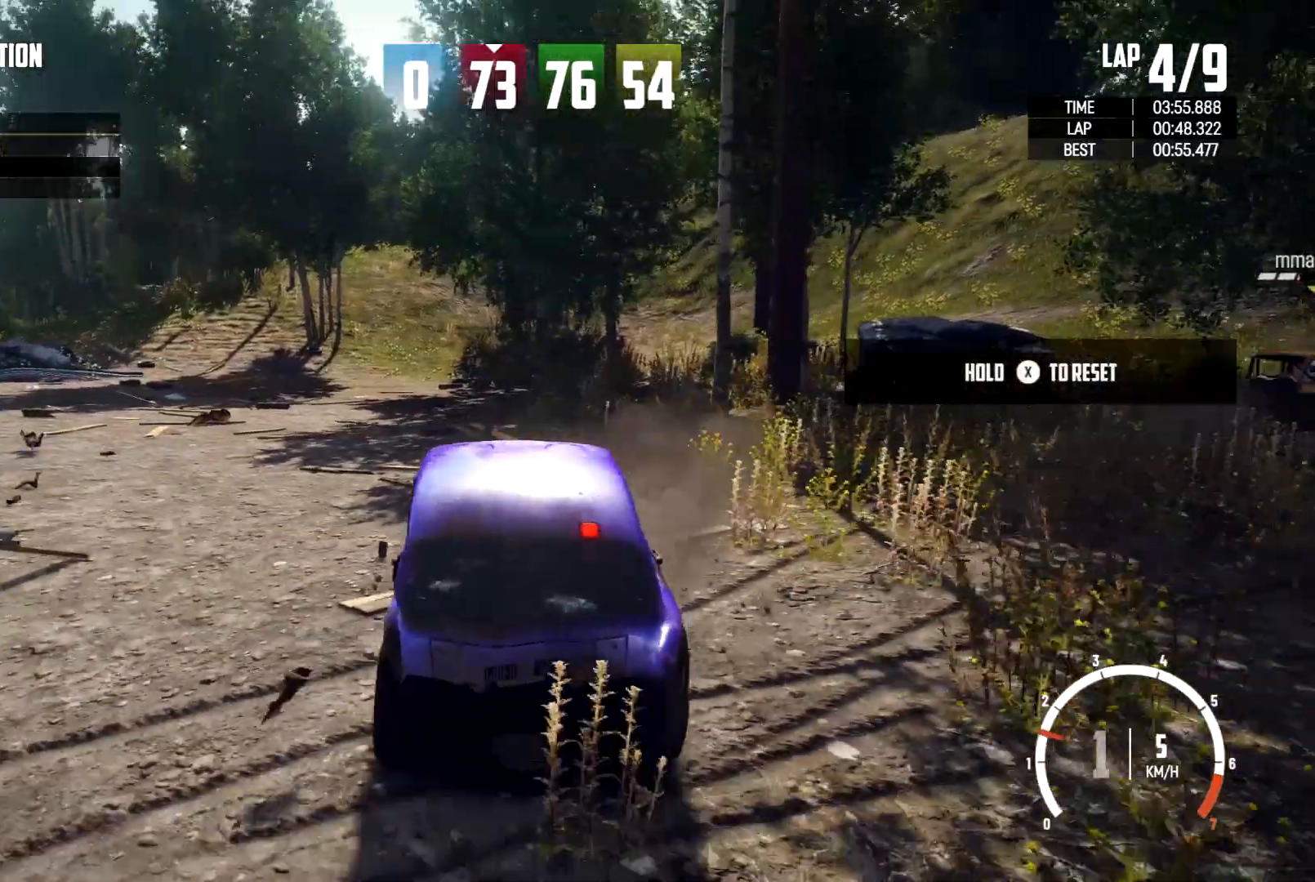
{"dt_ms": 500, "buttons": ["R2"], "left_stick": "left", "right_stick": "center", "events": []}
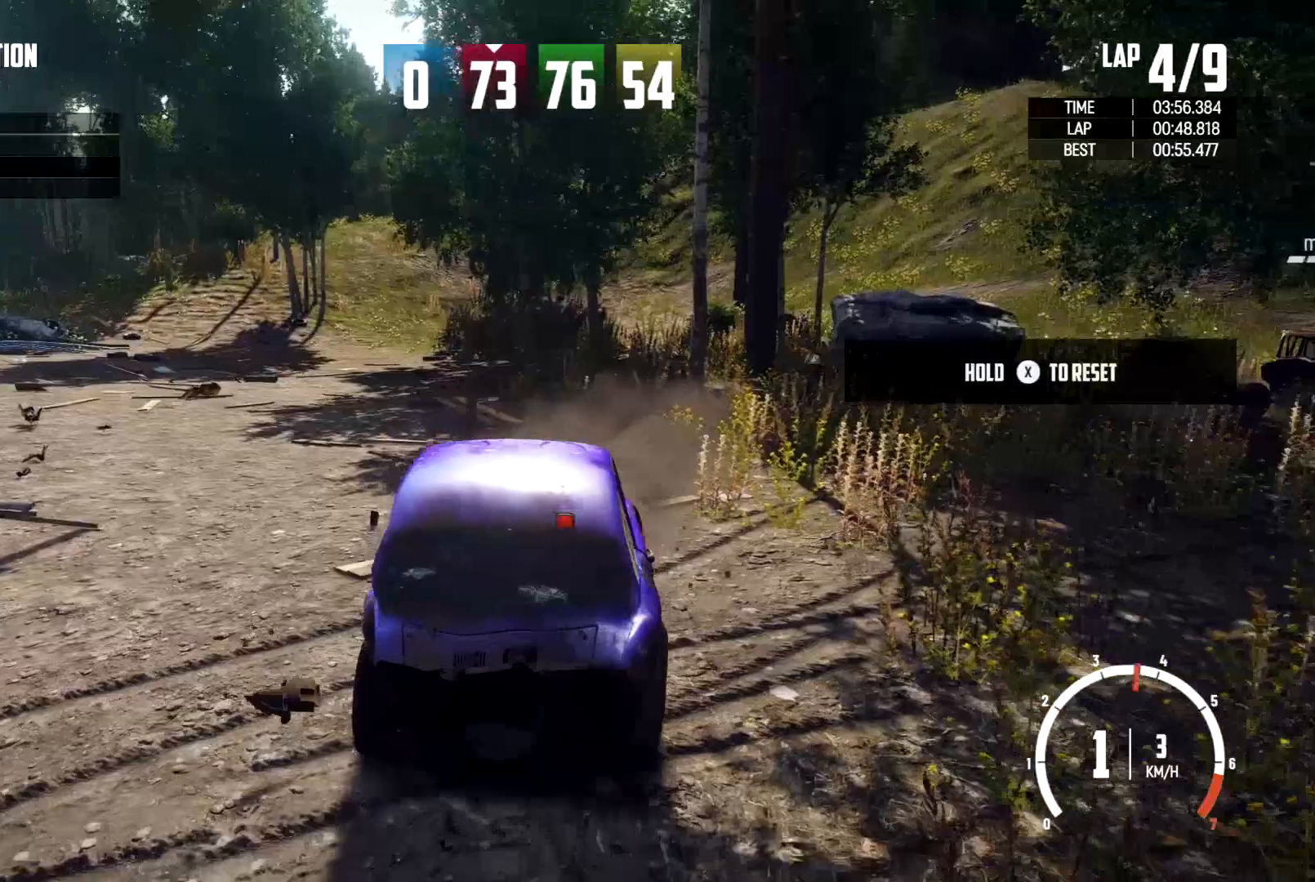
{"dt_ms": 500, "buttons": ["R2"], "left_stick": "left", "right_stick": "center", "events": [[400, "R2", "up"], [500, "R2", "down"]]}
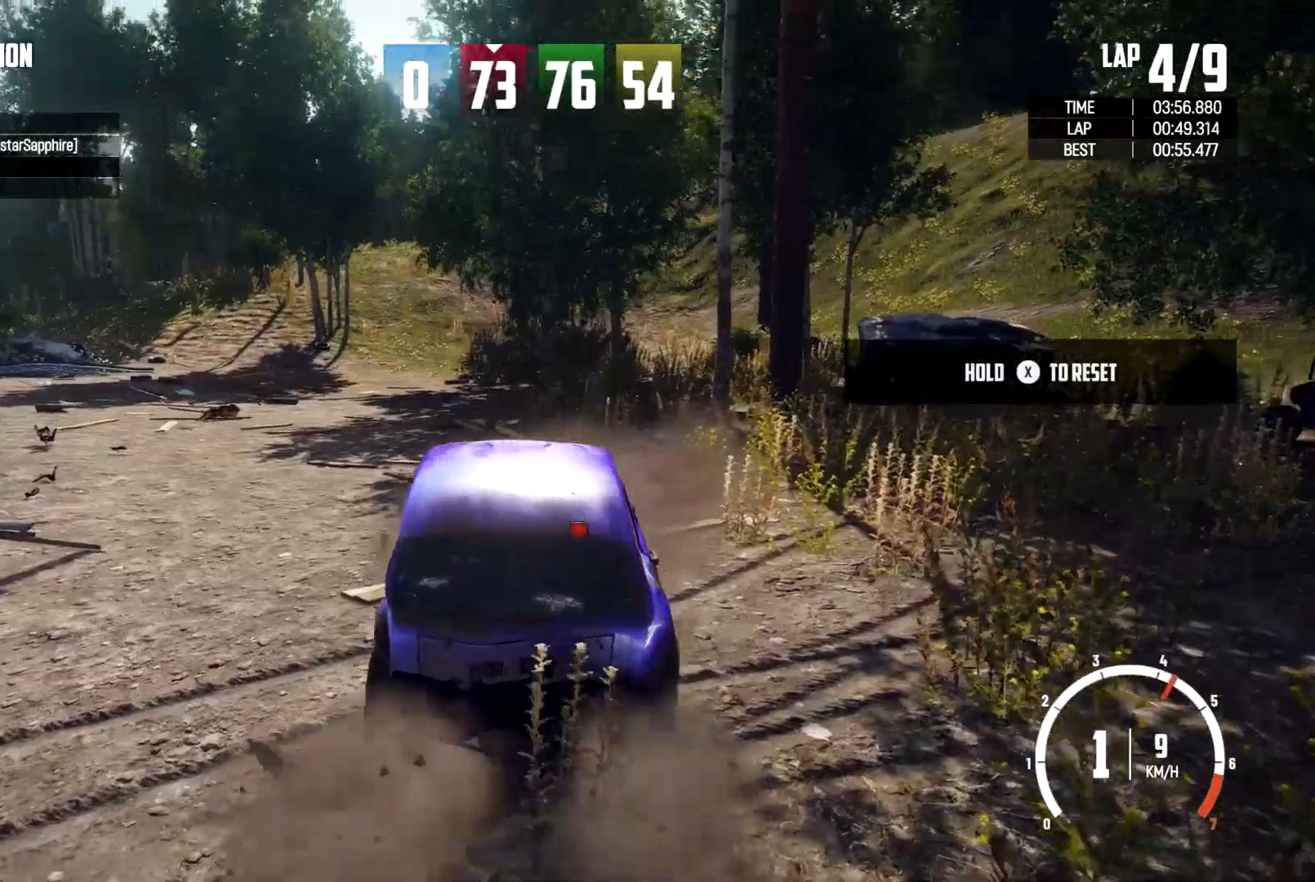
{"dt_ms": 500, "buttons": ["R2"], "left_stick": "left", "right_stick": "center", "events": []}
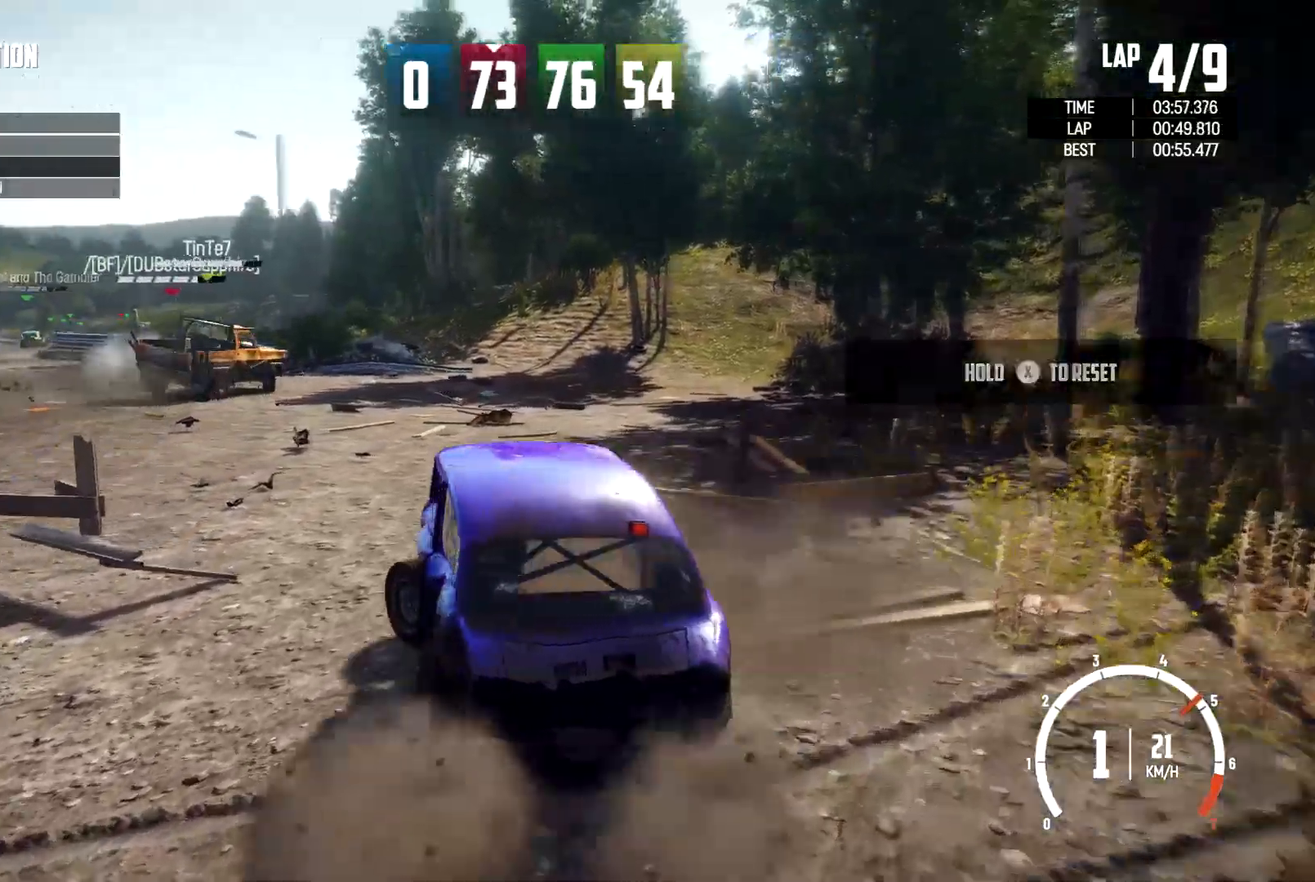
{"dt_ms": 500, "buttons": [], "left_stick": "right", "right_stick": "center", "events": [[33, "left_stick", "center"], [67, "R2", "up"], [167, "left_stick", "right"], [333, "R2", "down"], [433, "R2", "up"]]}
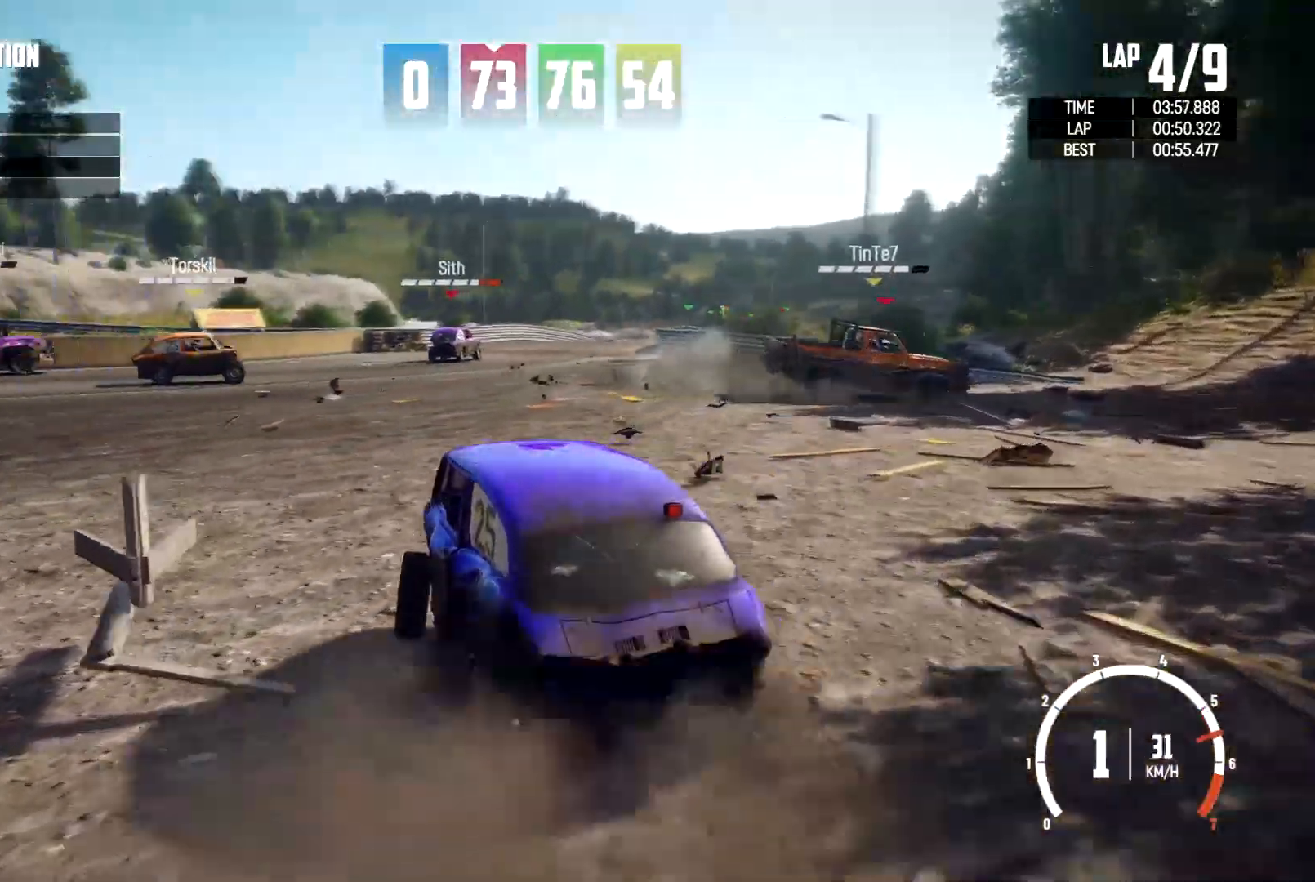
{"dt_ms": 500, "buttons": [], "left_stick": "right", "right_stick": "center", "events": []}
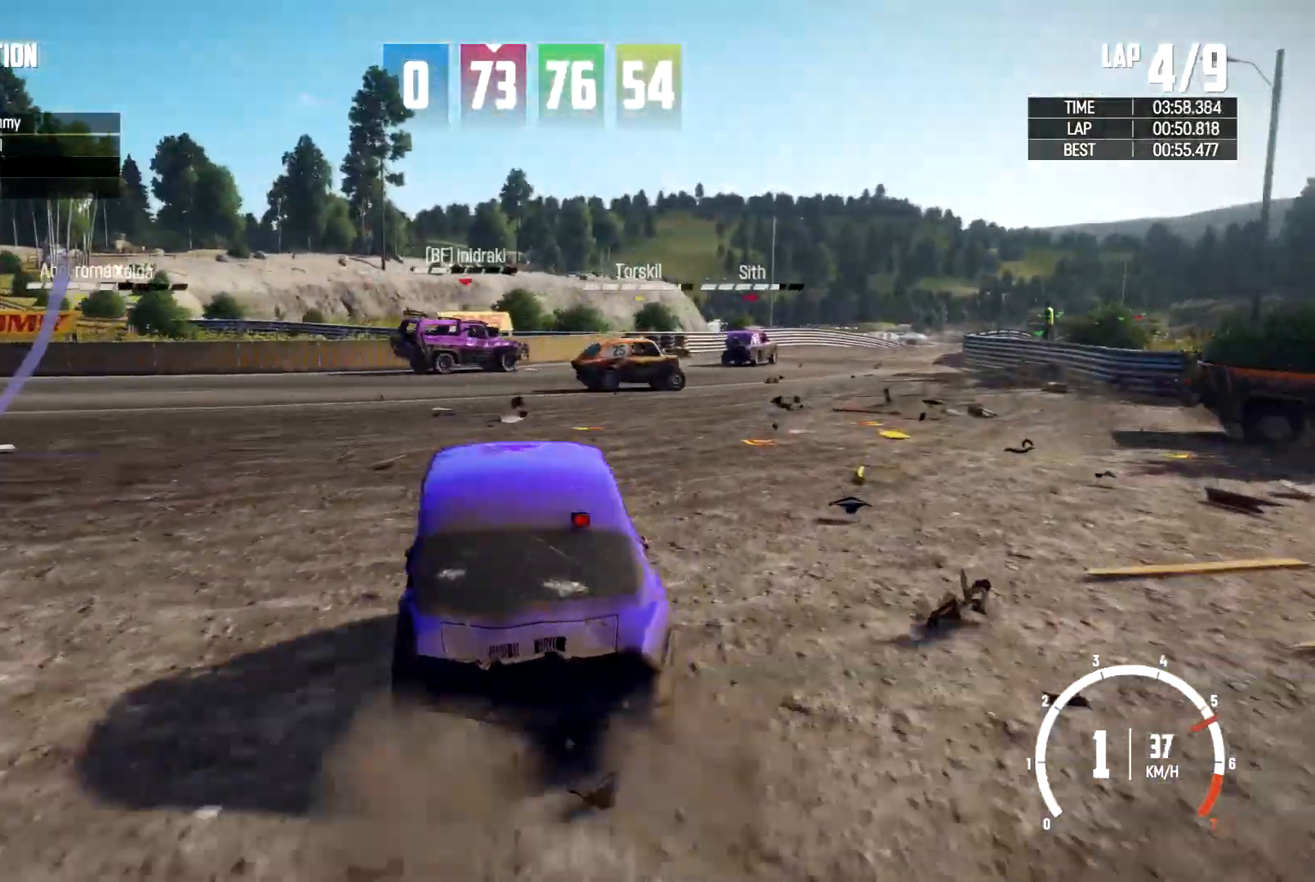
{"dt_ms": 500, "buttons": [], "left_stick": "center", "right_stick": "center"}
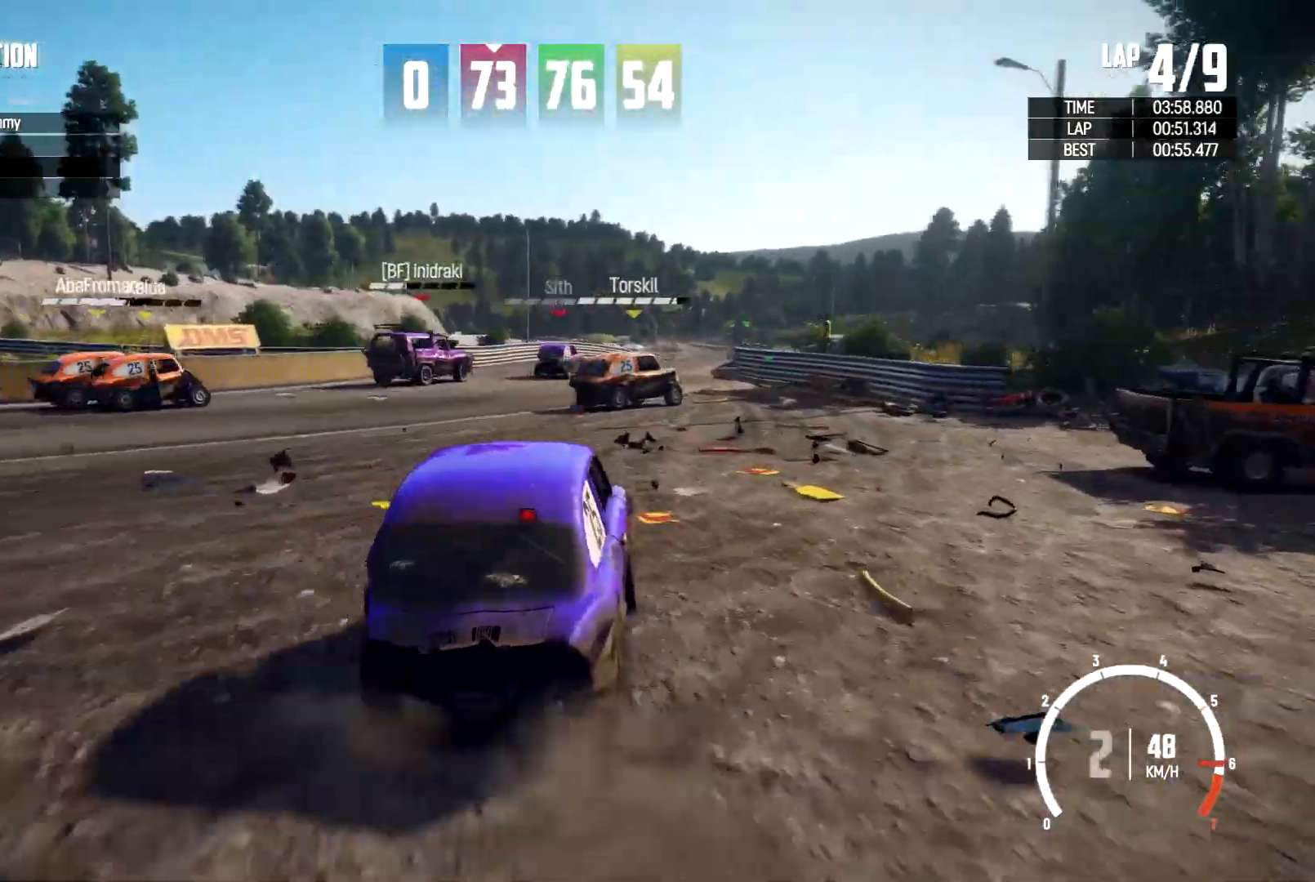
{"dt_ms": 500, "buttons": [], "left_stick": "center", "right_stick": "center", "events": [[100, "left_stick", "left"], [267, "left_stick", "center"]]}
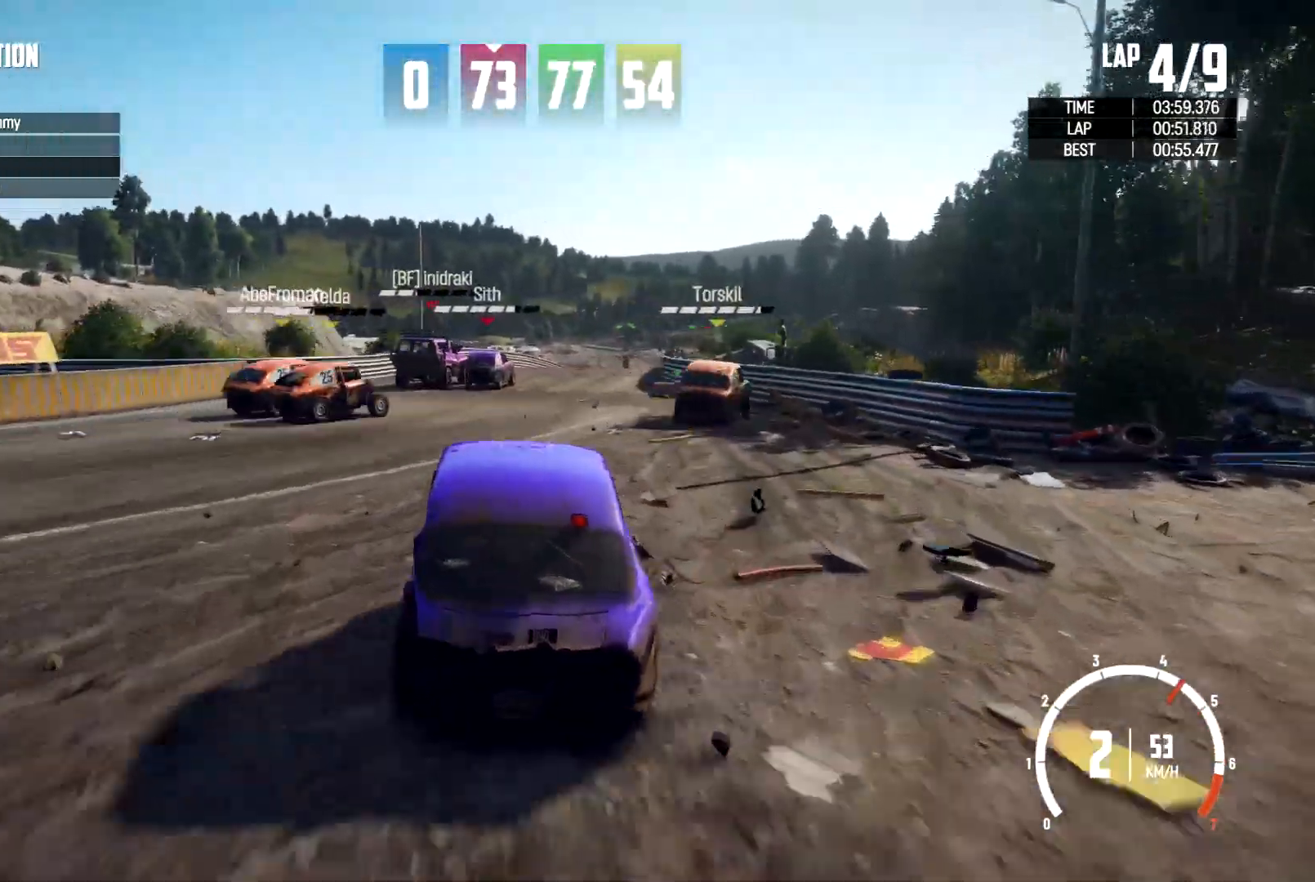
{"dt_ms": 500, "buttons": [], "left_stick": "center", "right_stick": "center", "events": [[233, "left_stick", "right"], [400, "left_stick", "center"]]}
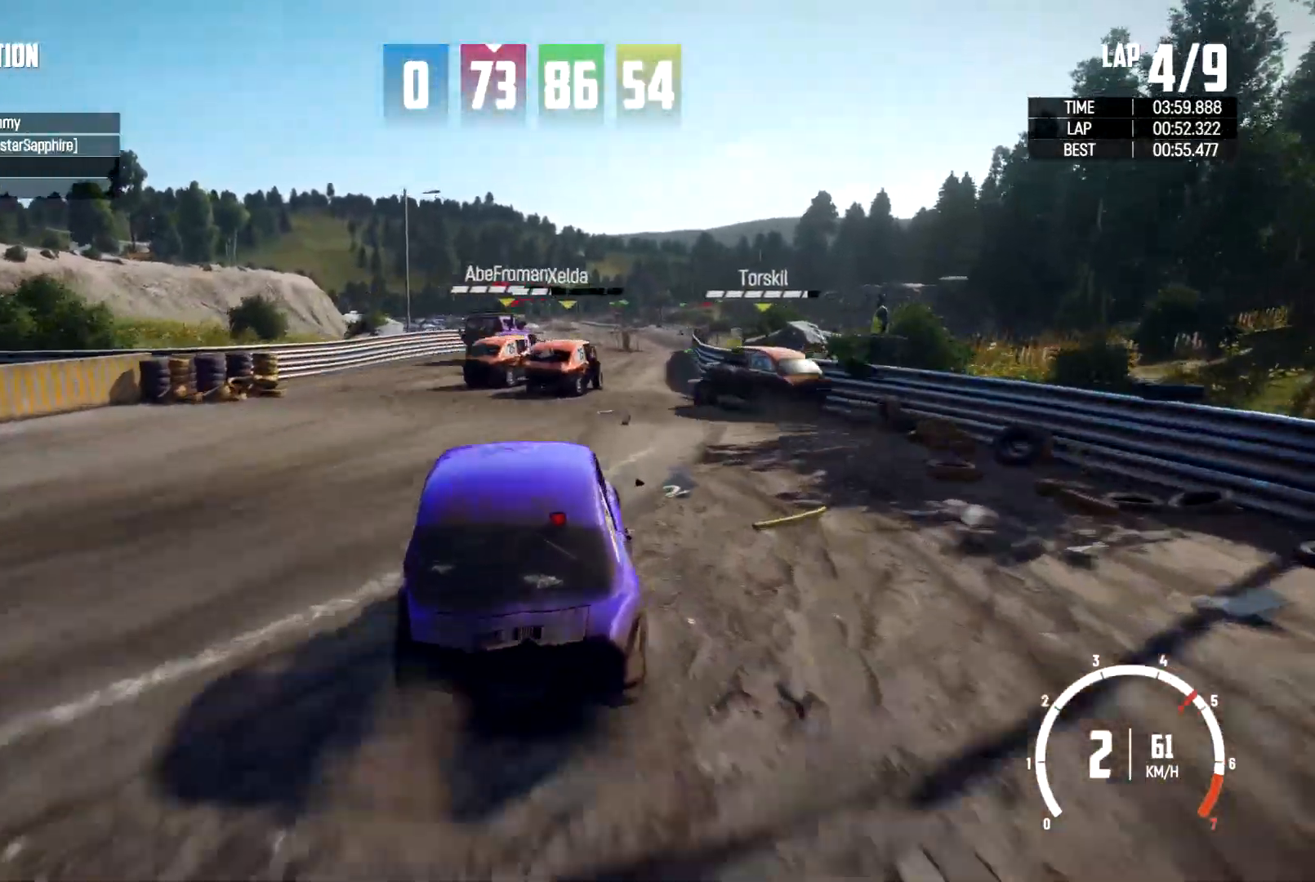
{"dt_ms": 500, "buttons": [], "left_stick": "center", "right_stick": "center", "events": [[167, "left_stick", "right"], [333, "left_stick", "center"]]}
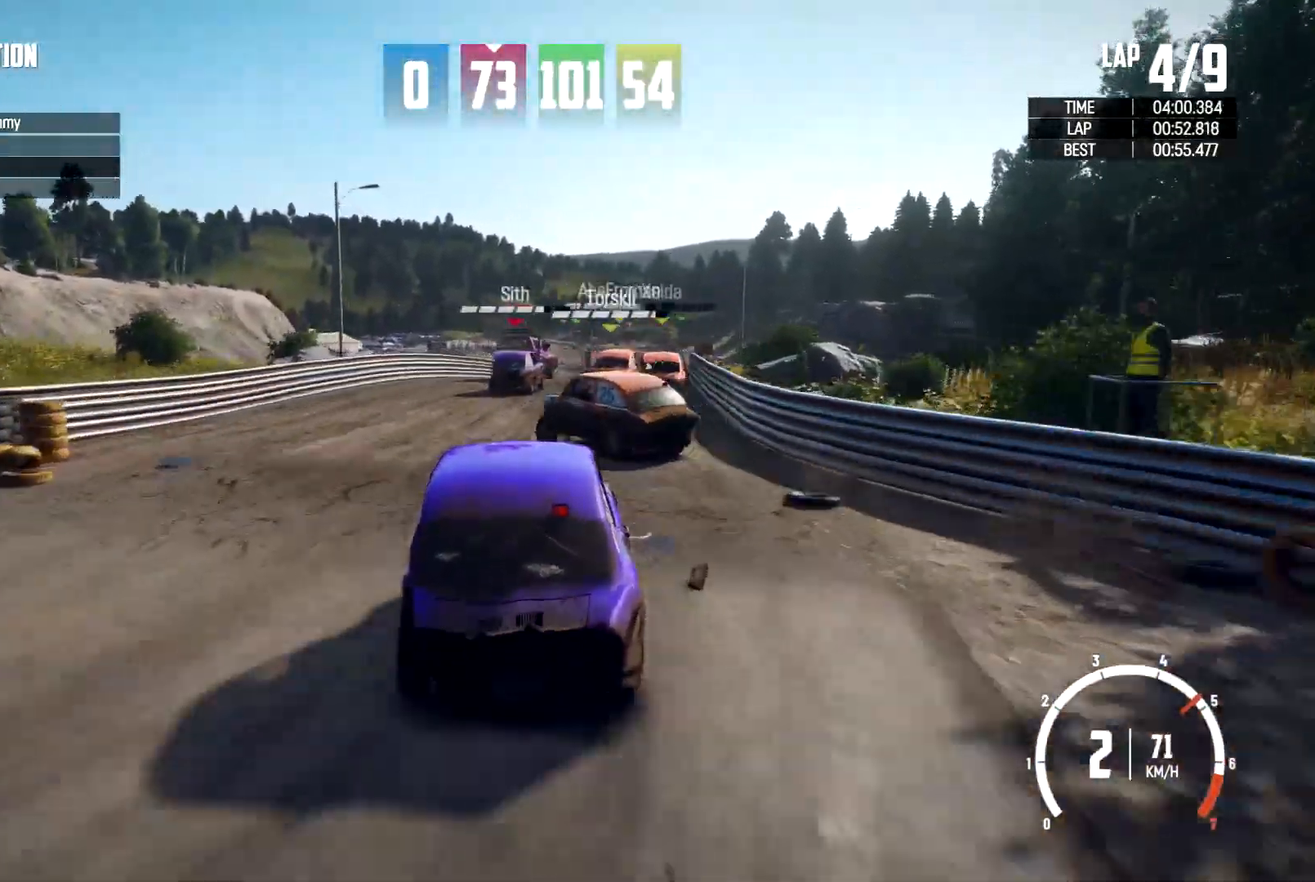
{"dt_ms": 500, "buttons": ["R2"], "left_stick": "center", "right_stick": "center", "events": [[167, "left_stick", "right"], [467, "R2", "down"], [500, "left_stick", "center"]]}
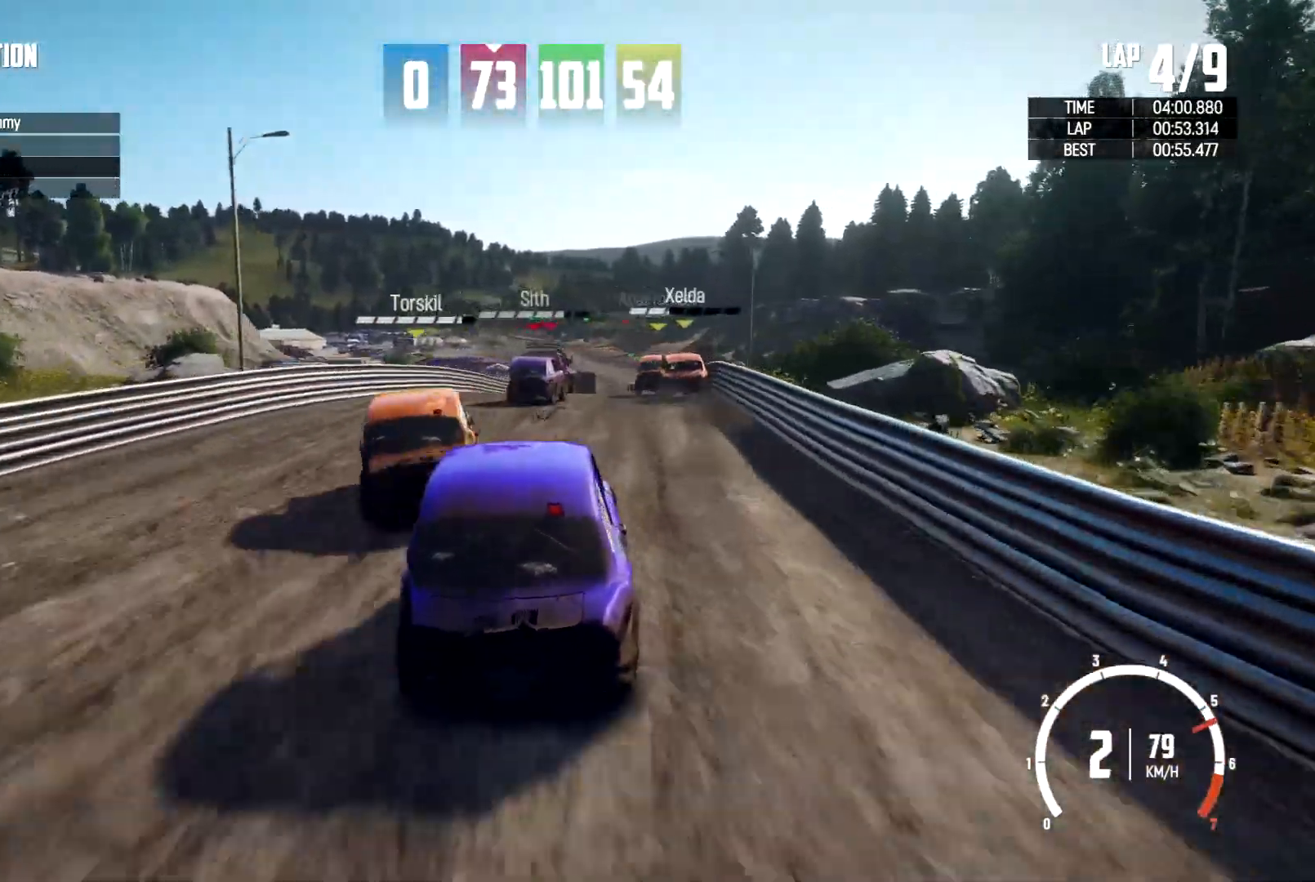
{"dt_ms": 500, "buttons": [], "left_stick": "center", "right_stick": "center", "events": [[33, "R2", "up"], [133, "R2", "down"], [300, "R2", "up"]]}
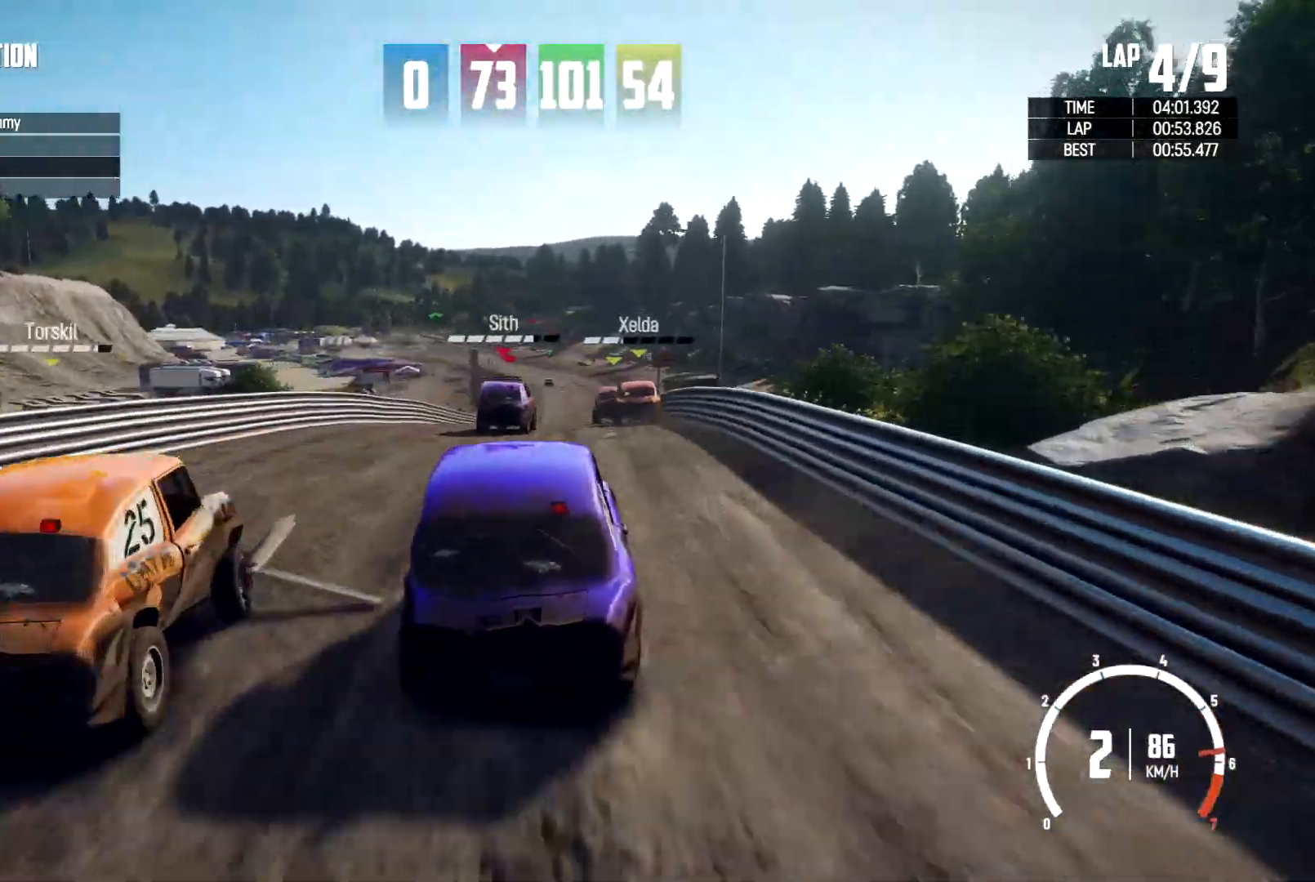
{"dt_ms": 500, "buttons": ["R2"], "left_stick": "center", "right_stick": "center", "events": [[33, "R2", "down"], [33, "left_stick", "right"], [200, "left_stick", "center"], [233, "R2", "up"], [333, "R2", "down"]]}
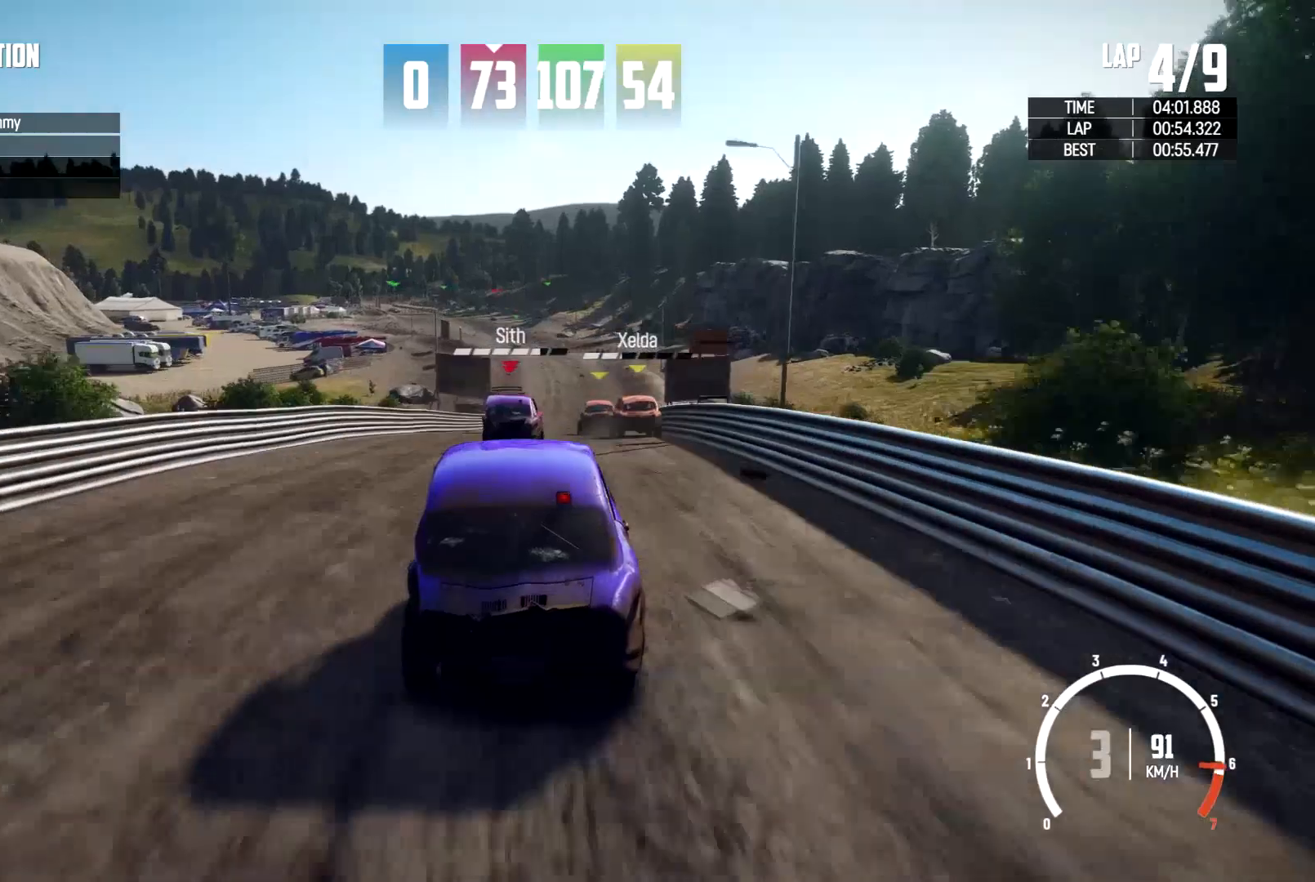
{"dt_ms": 1000, "buttons": [], "left_stick": "center", "right_stick": "center"}